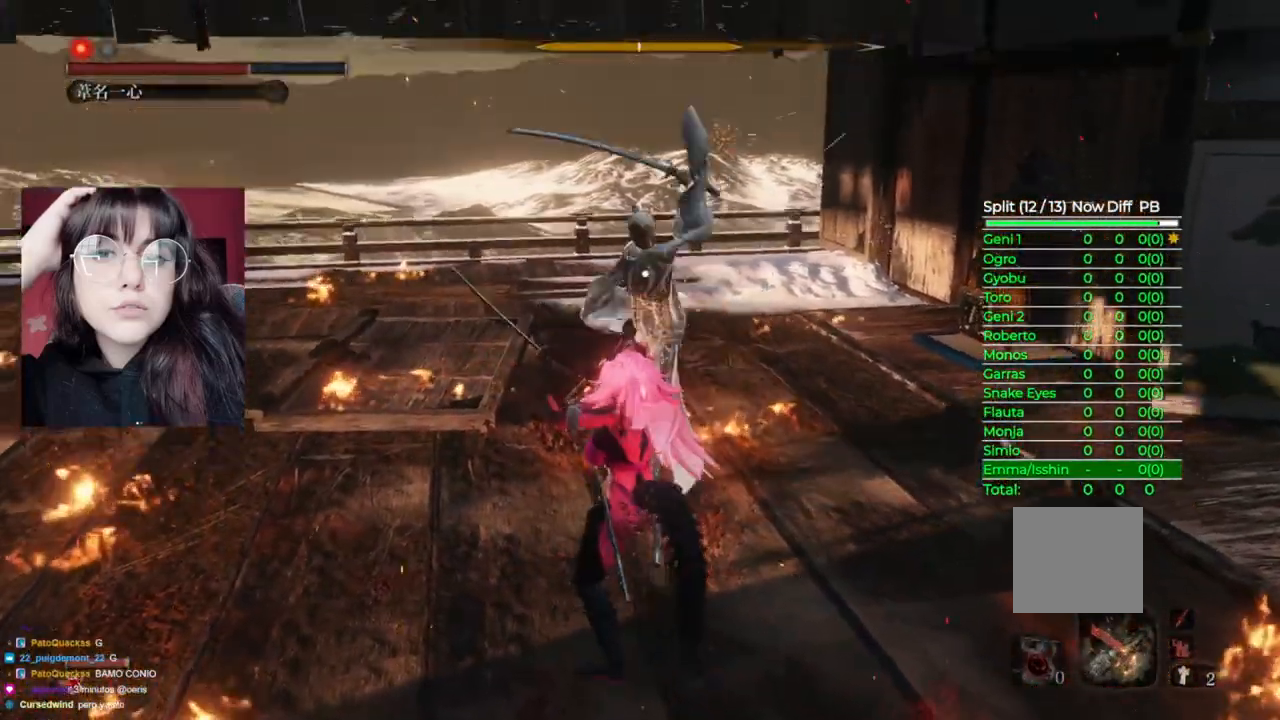
Gameplay with a controller (Xbox layout); each line is a JSON object with the inputs held at the frame after it. "events" lists button and stick changes between this image and that frame as [ms after this image, input, new state], when the widget could be followed in between.
{"buttons": [], "left_stick": "up", "right_stick": "center", "events": [[80, "R1", "down"], [180, "R1", "up"]]}
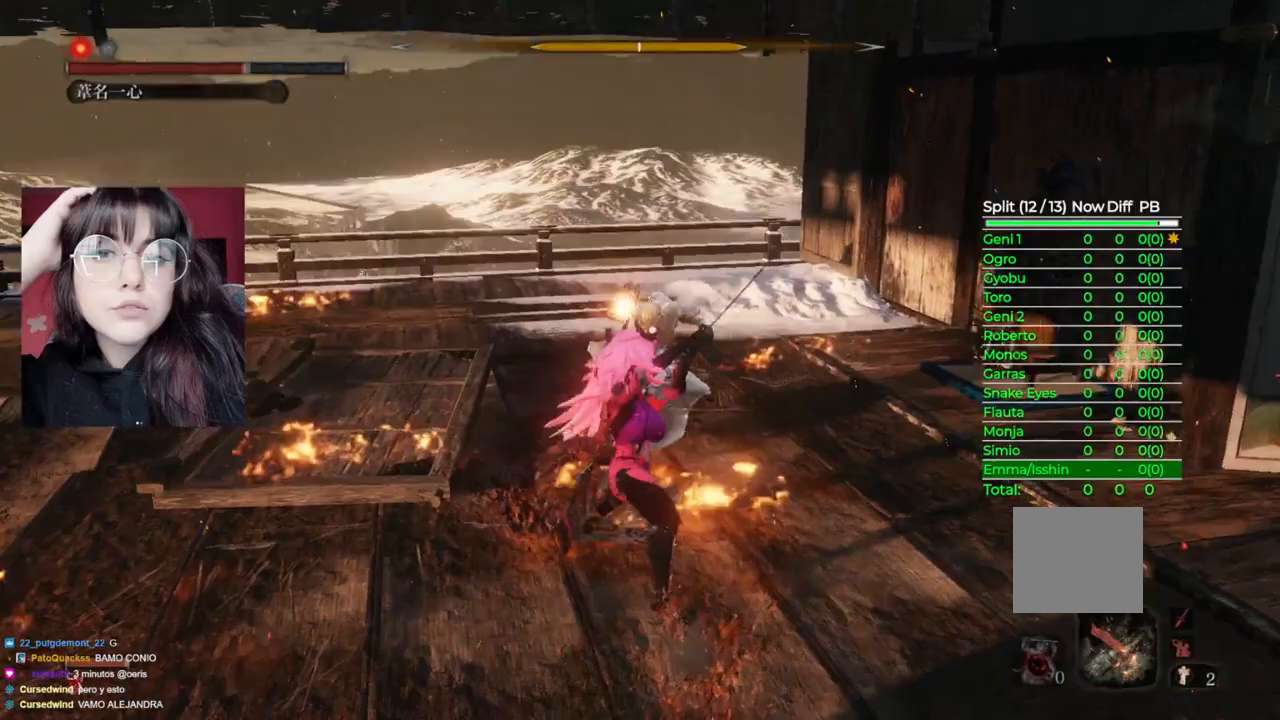
{"buttons": [], "left_stick": "up", "right_stick": "center", "events": []}
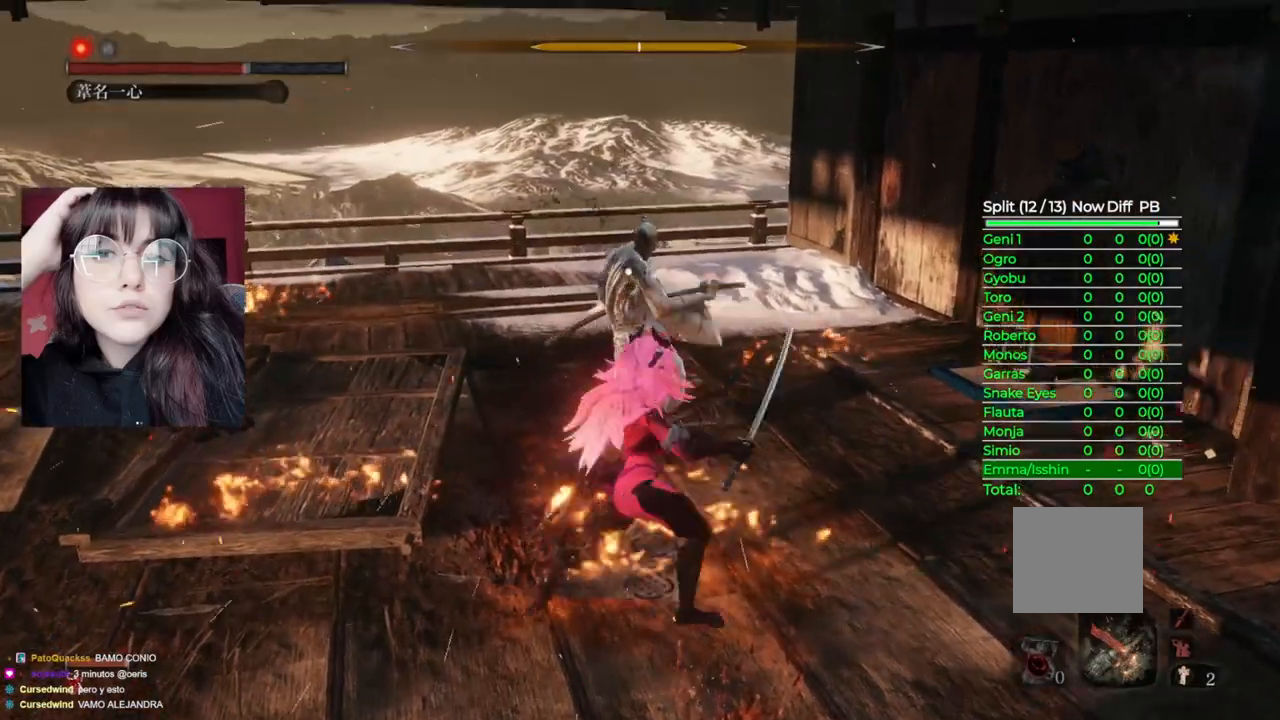
{"buttons": [], "left_stick": "center", "right_stick": "center", "events": [[180, "left_stick", "center"]]}
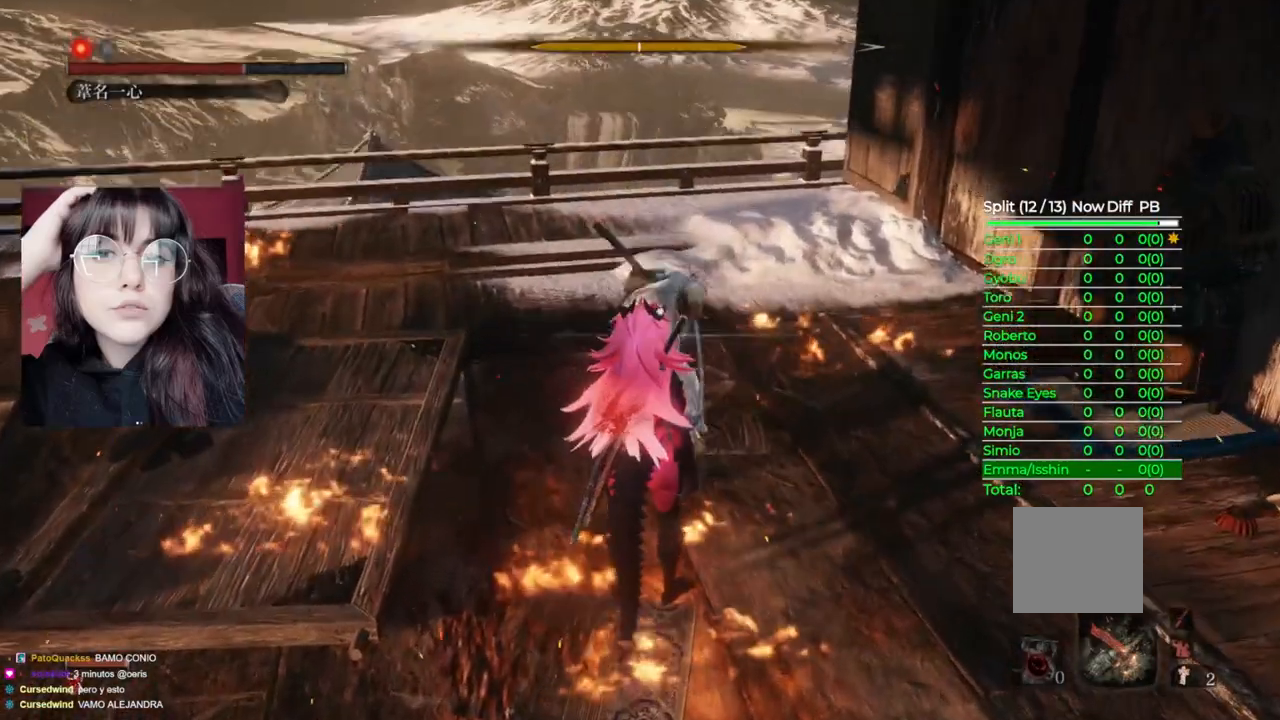
{"buttons": ["A"], "left_stick": "center", "right_stick": "center", "events": [[40, "L1", "down"], [360, "L1", "up"], [440, "A", "down"]]}
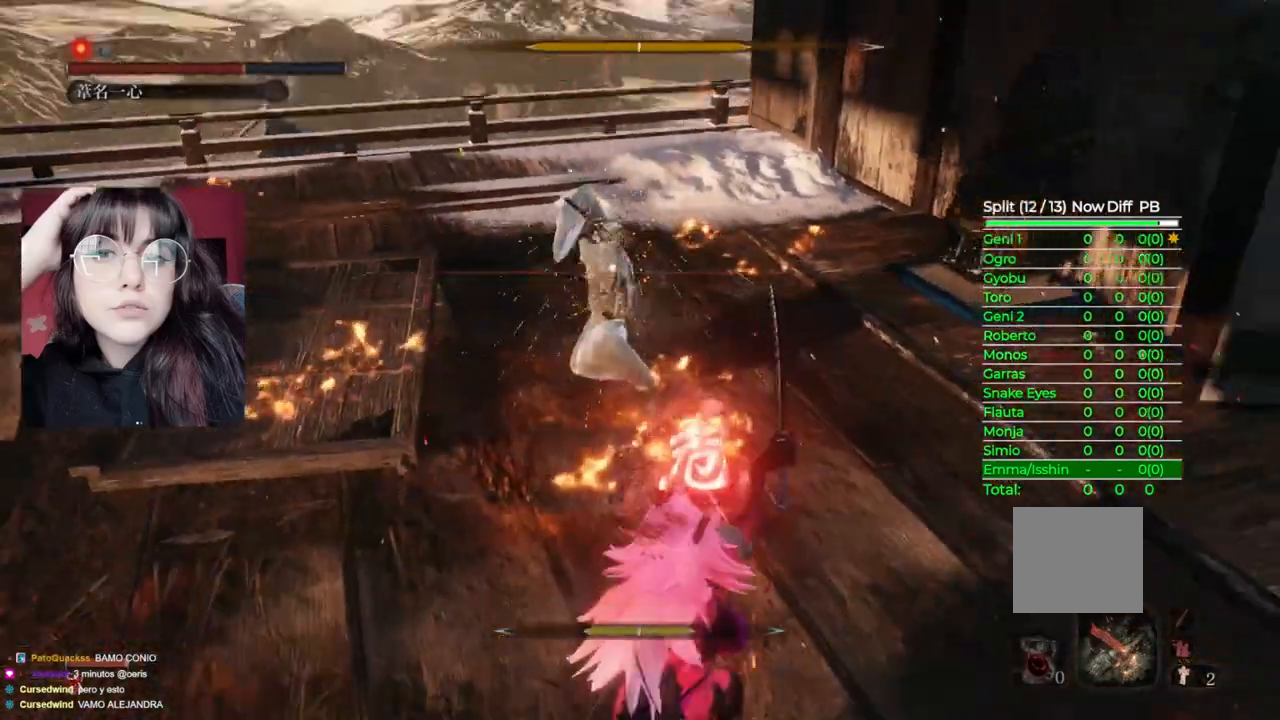
{"buttons": ["L1", "R1"], "left_stick": "center", "right_stick": "center", "events": [[100, "A", "up"], [320, "L1", "down"], [380, "R1", "down"]]}
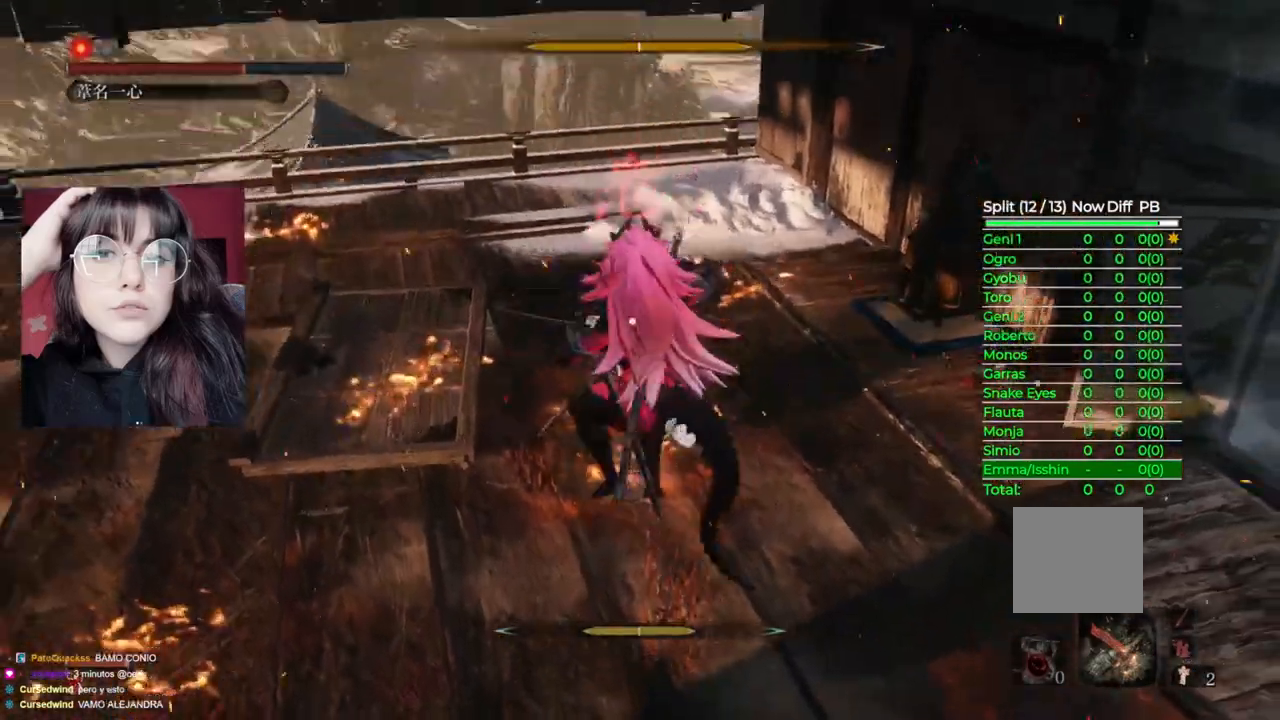
{"buttons": ["L1"], "left_stick": "center", "right_stick": "center", "events": [[20, "R1", "up"], [80, "R1", "down"], [180, "R1", "up"]]}
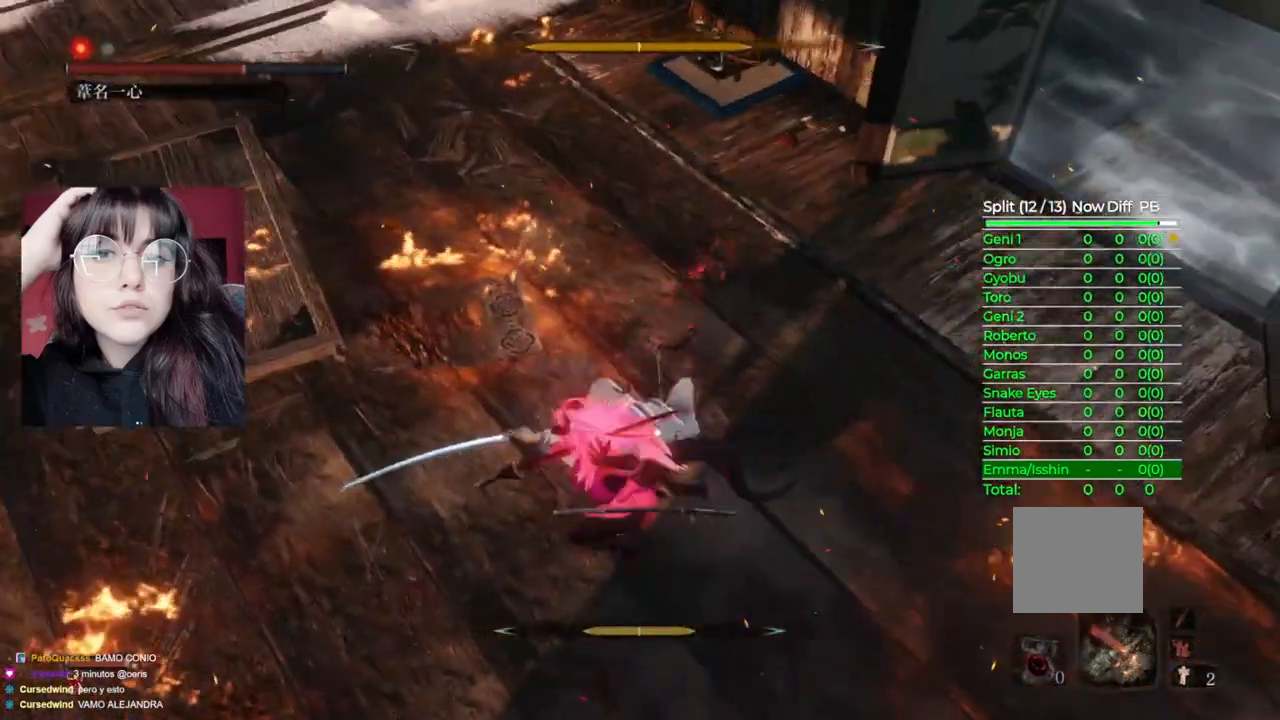
{"buttons": ["L1"], "left_stick": "center", "right_stick": "center", "events": [[220, "R1", "down"], [400, "R1", "up"]]}
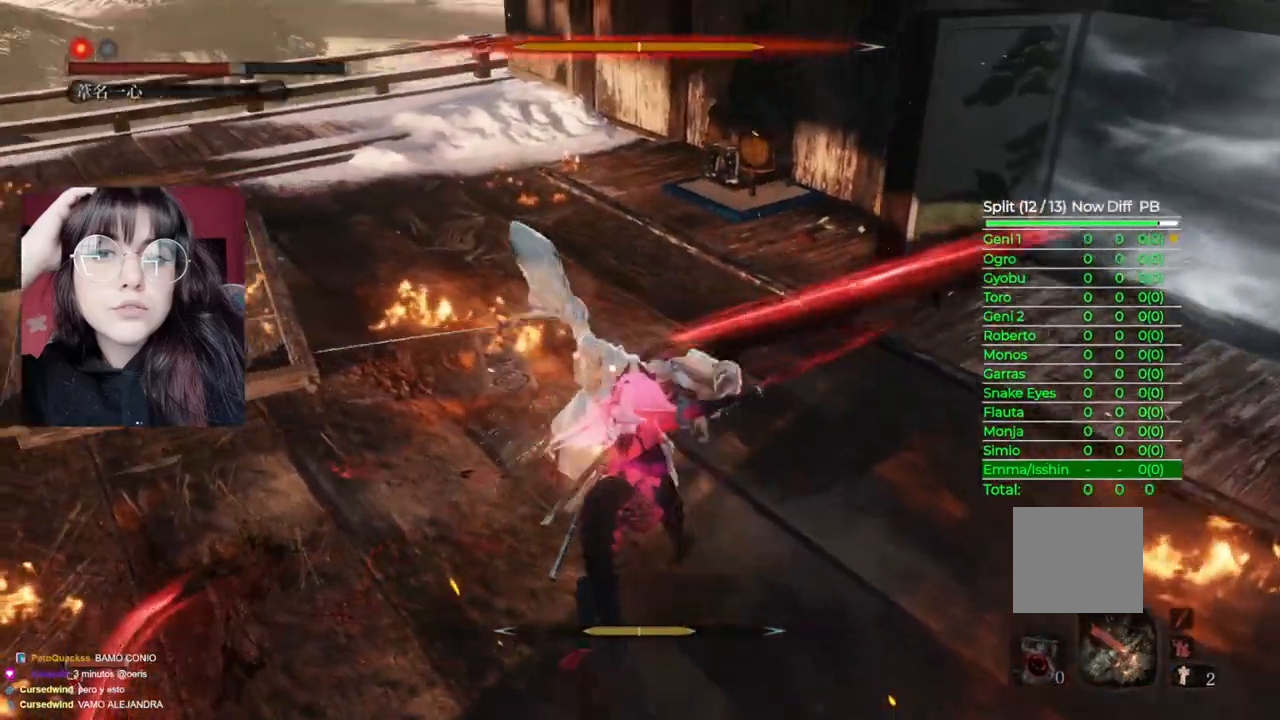
{"buttons": ["L1"], "left_stick": "center", "right_stick": "center", "events": []}
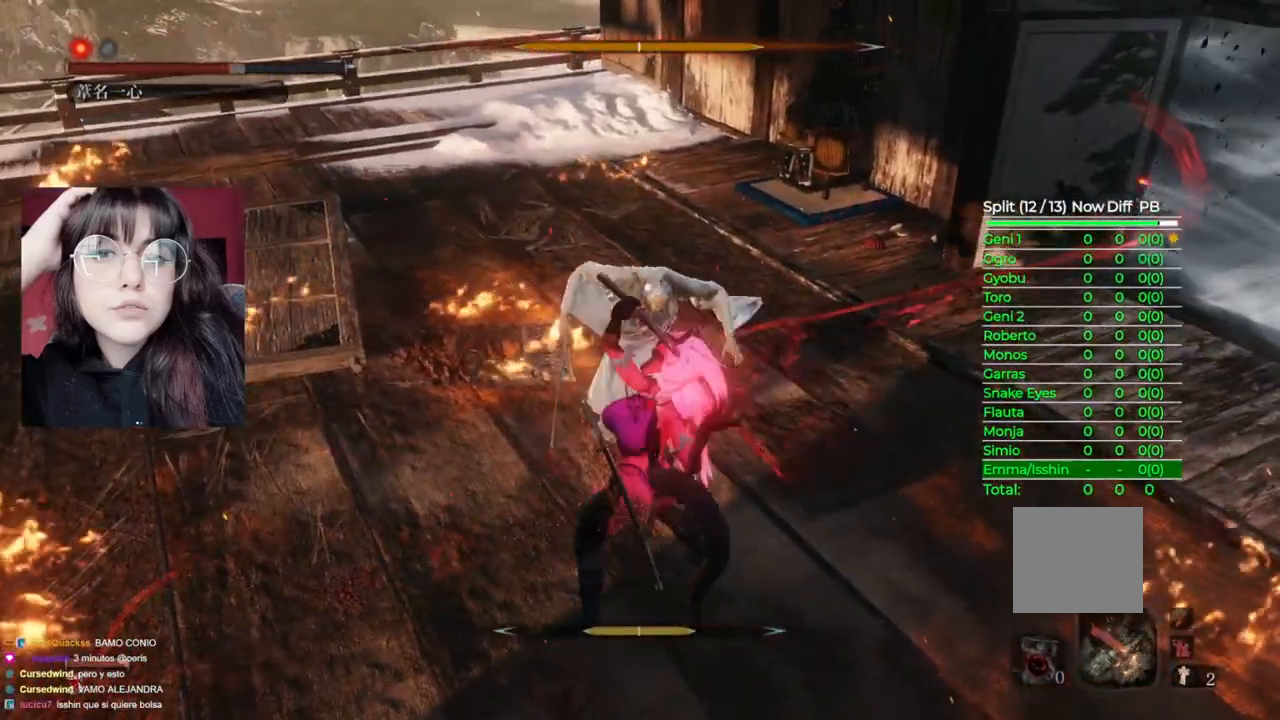
{"buttons": ["L1"], "left_stick": "up", "right_stick": "center", "events": [[500, "left_stick", "up"]]}
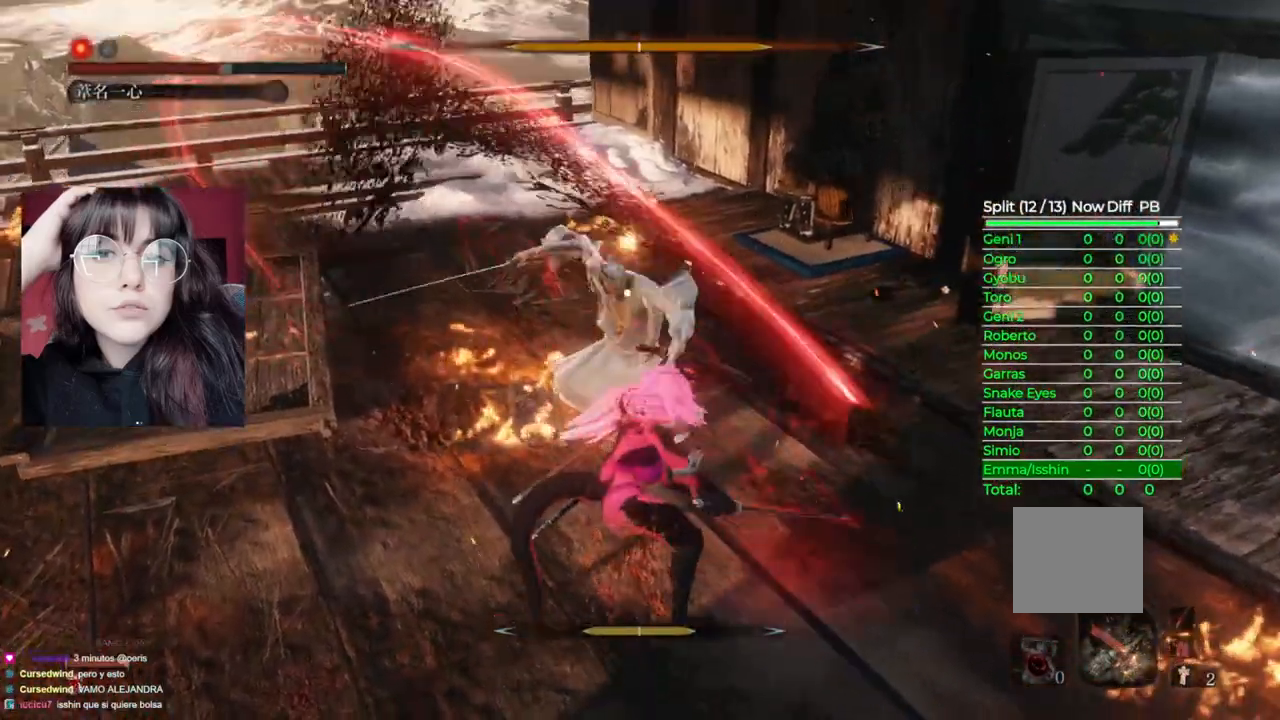
{"buttons": [], "left_stick": "up", "right_stick": "center", "events": [[20, "R1", "down"], [40, "L1", "up"], [120, "R1", "up"], [220, "R1", "down"], [300, "R1", "up"], [380, "R1", "down"], [500, "R1", "up"]]}
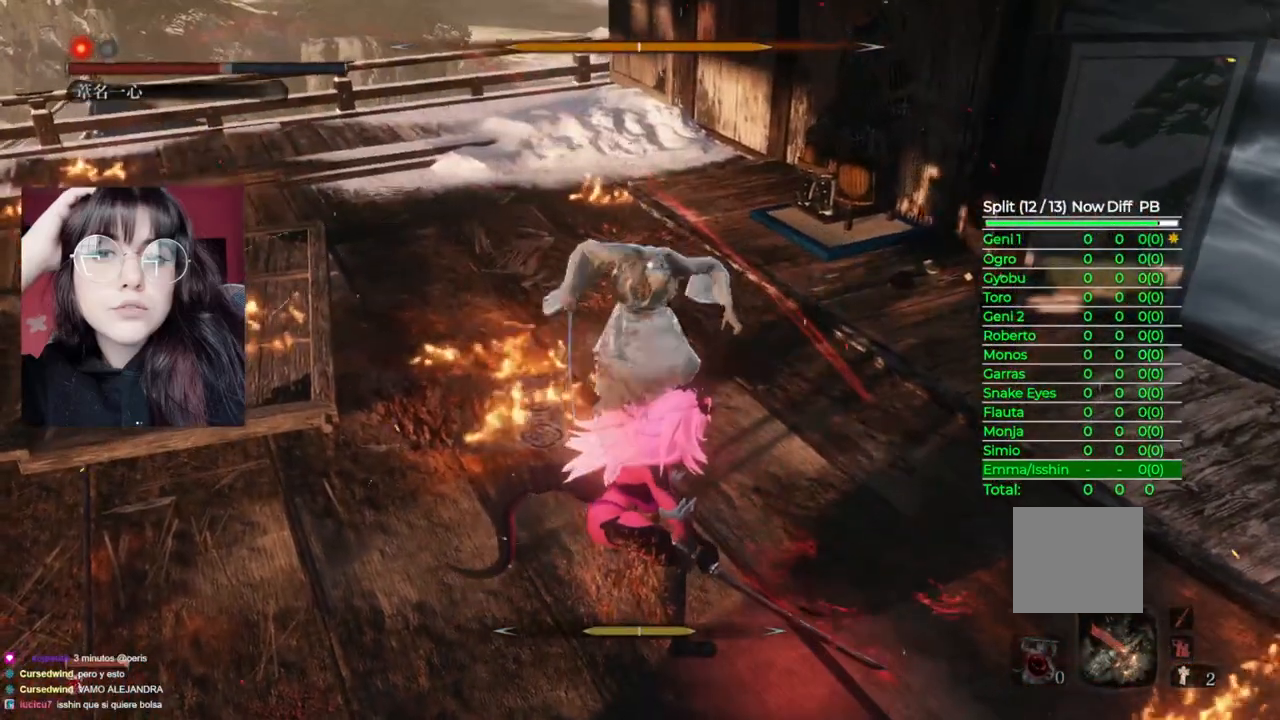
{"buttons": [], "left_stick": "up", "right_stick": "center", "events": [[100, "R1", "down"], [160, "R1", "up"], [280, "R1", "down"], [380, "R1", "up"]]}
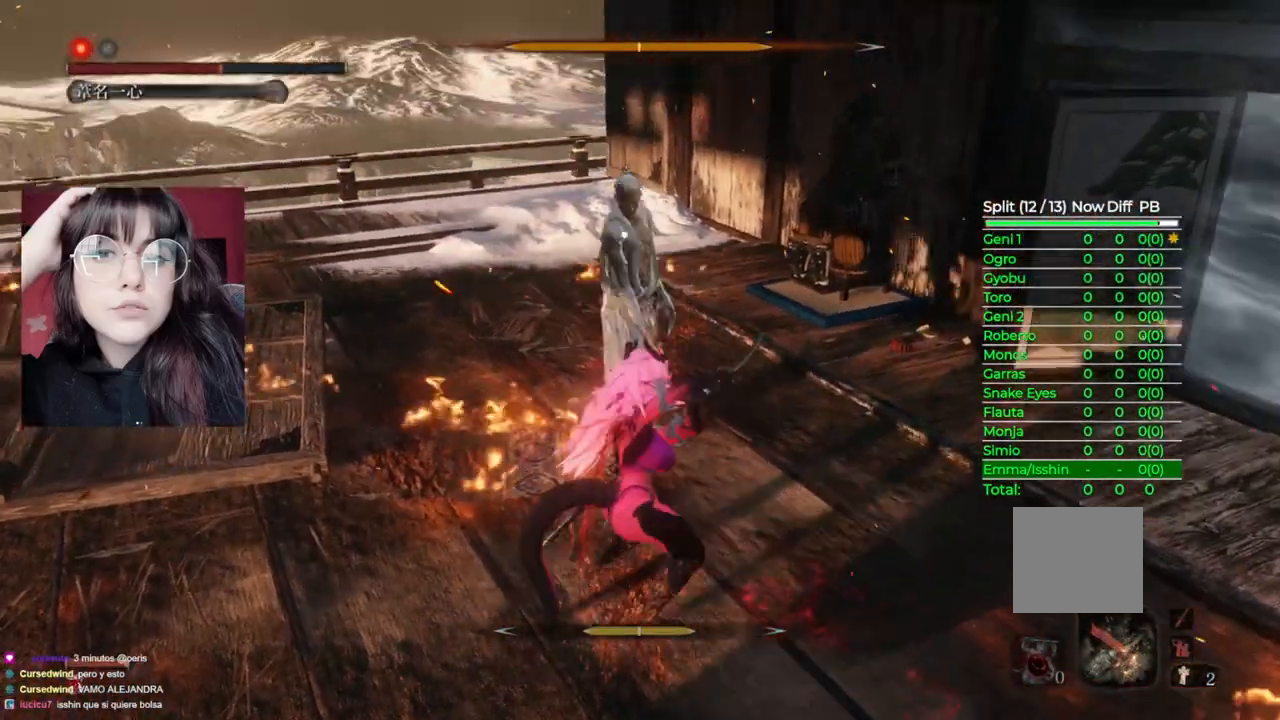
{"buttons": ["R1"], "left_stick": "up", "right_stick": "center", "events": [[20, "R1", "down"], [100, "R1", "up"], [320, "R1", "down"], [420, "R1", "up"], [500, "R1", "down"]]}
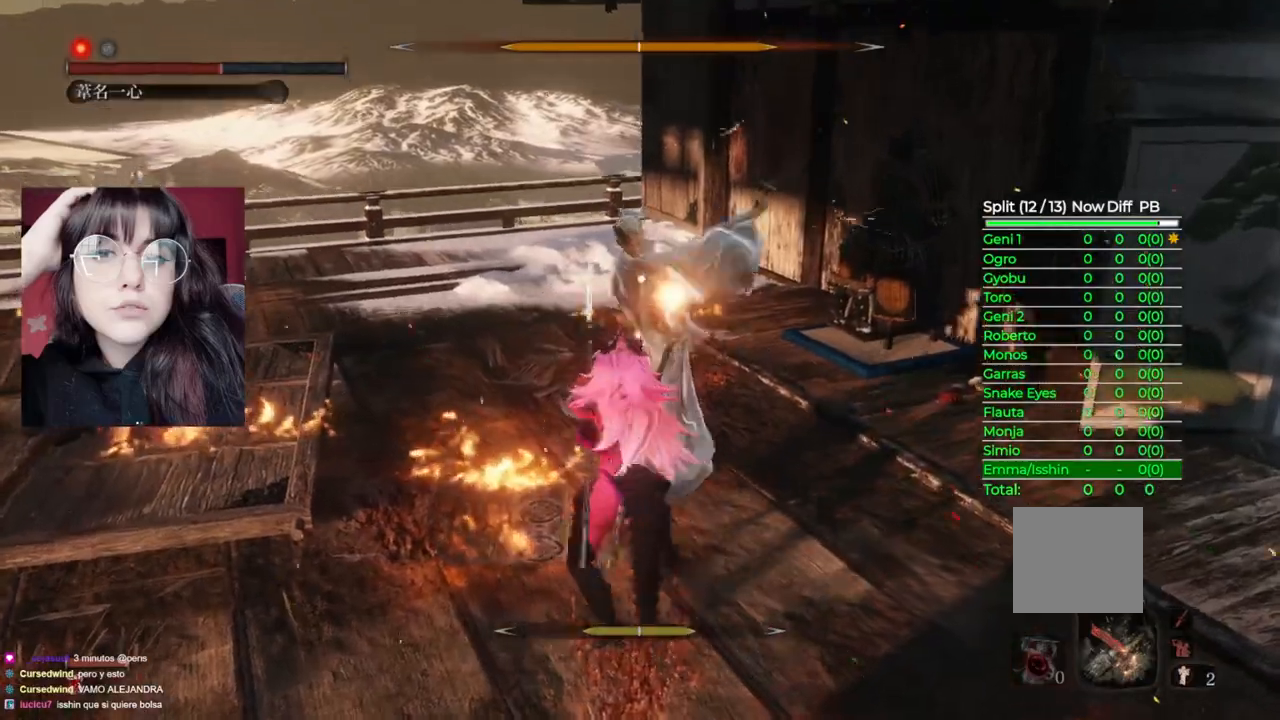
{"buttons": [], "left_stick": "up", "right_stick": "center", "events": [[100, "R1", "up"], [180, "R1", "down"], [300, "R1", "up"]]}
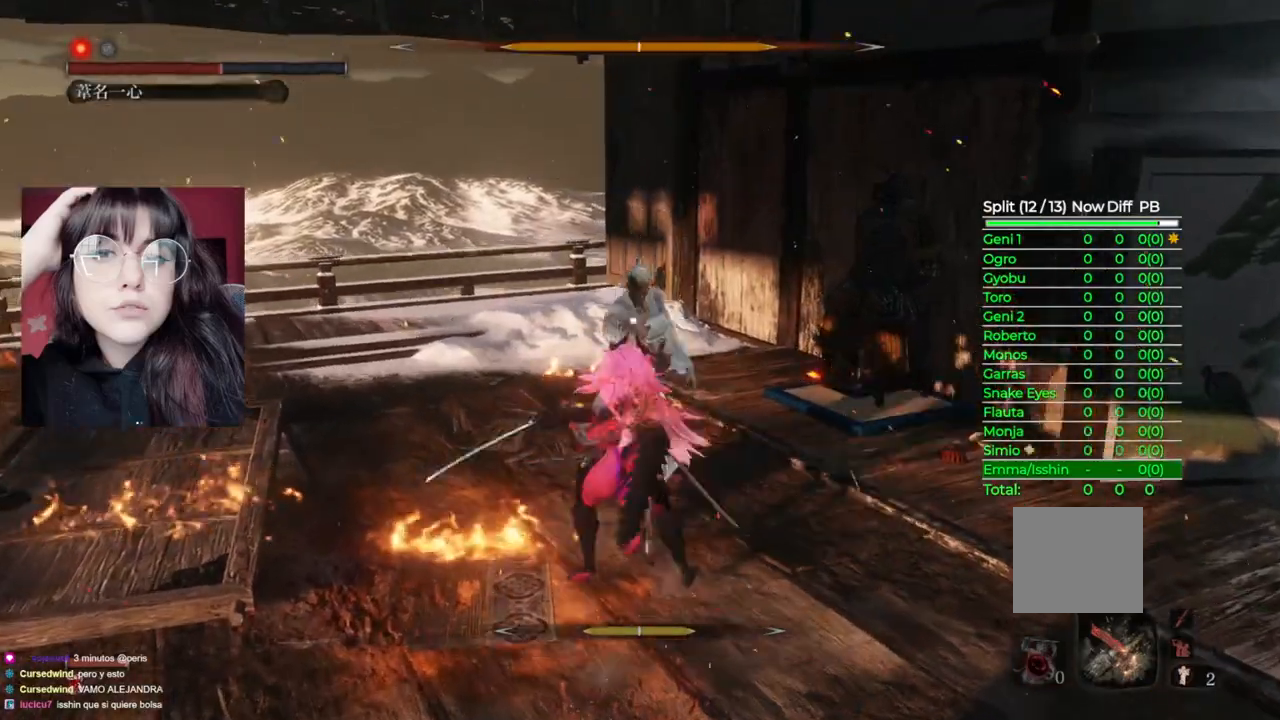
{"buttons": [], "left_stick": "up-right", "right_stick": "center", "events": [[300, "left_stick", "center"], [380, "left_stick", "up-right"]]}
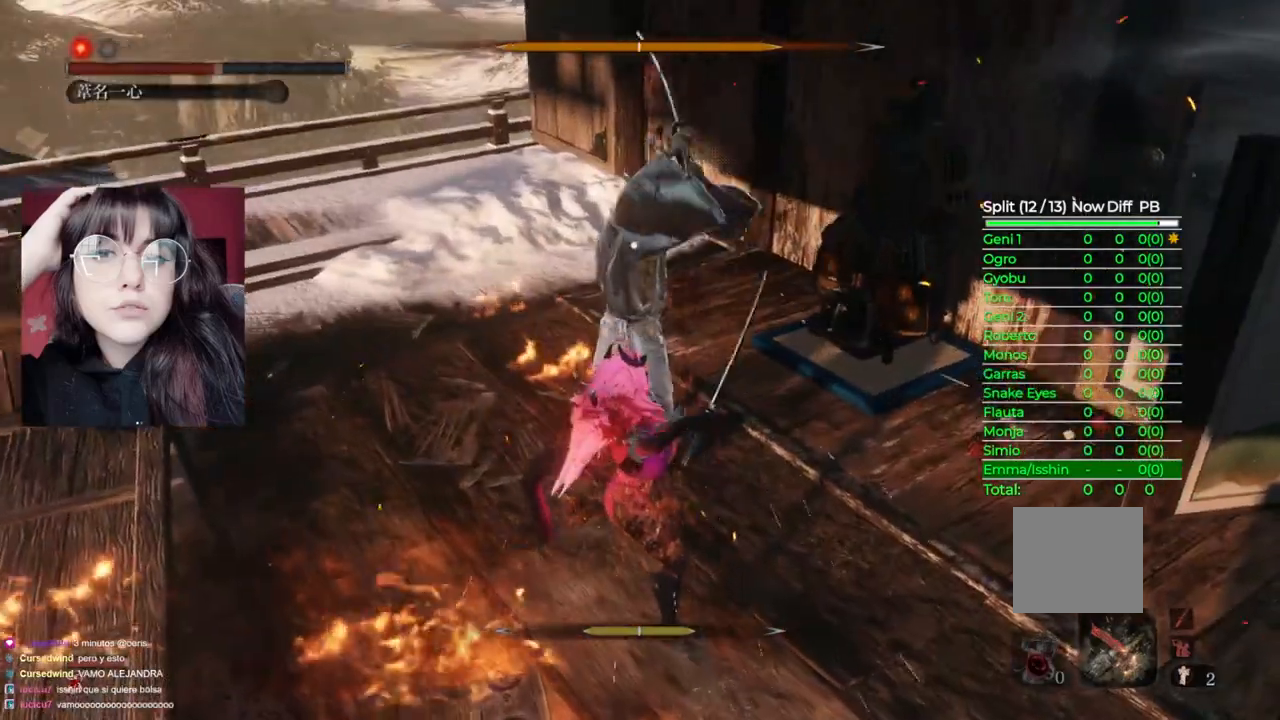
{"buttons": [], "left_stick": "up-right", "right_stick": "center", "events": []}
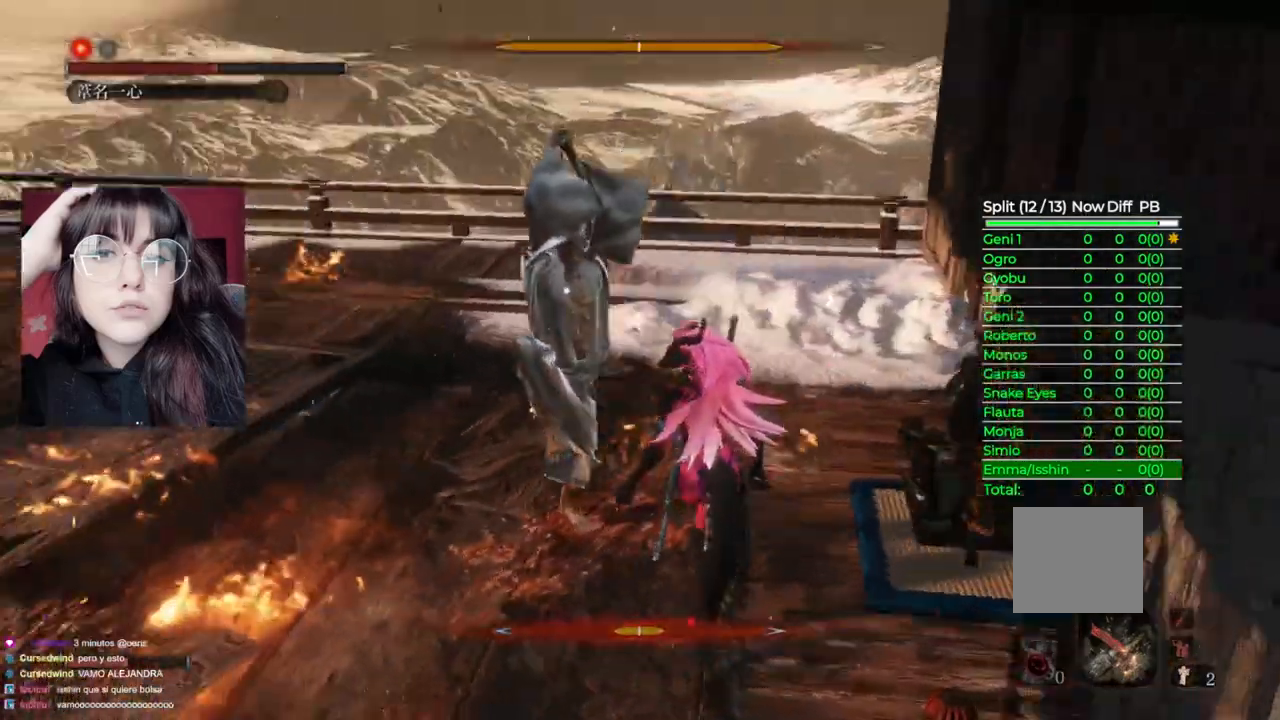
{"buttons": [], "left_stick": "up-right", "right_stick": "center", "events": []}
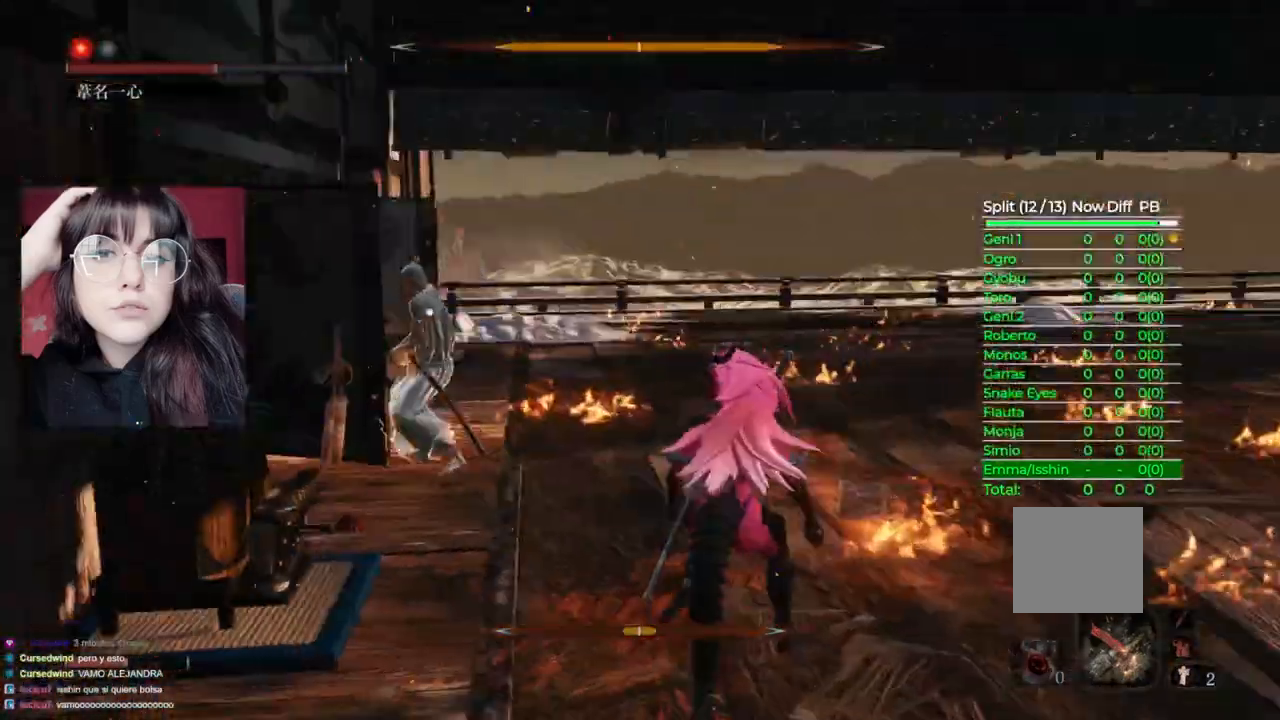
{"buttons": [], "left_stick": "right", "right_stick": "center", "events": [[420, "left_stick", "right"]]}
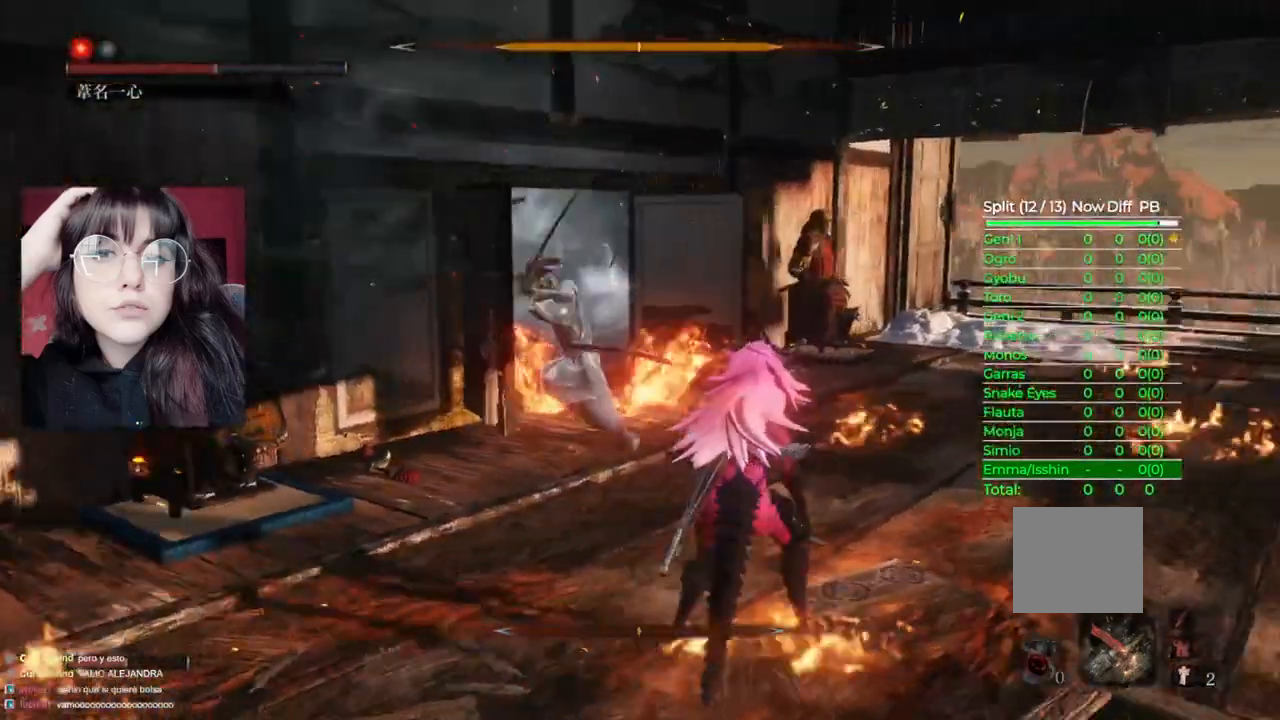
{"buttons": ["B"], "left_stick": "down-right", "right_stick": "center"}
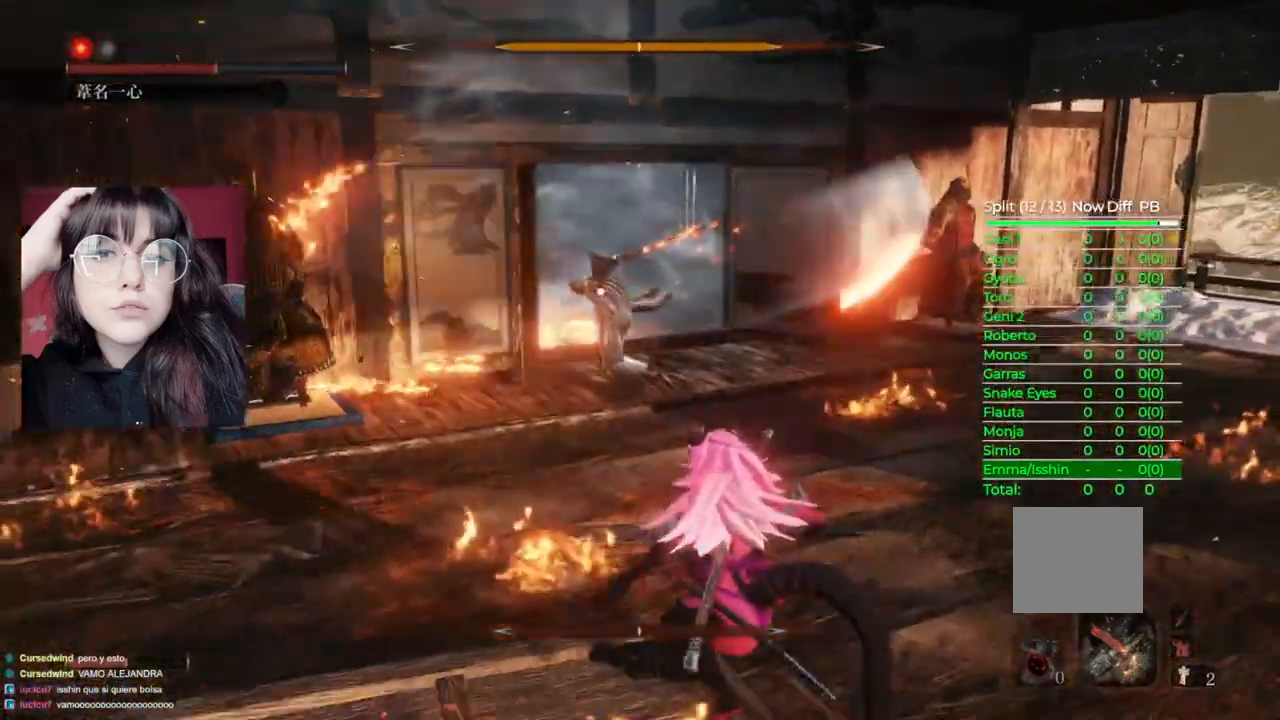
{"buttons": ["B"], "left_stick": "down", "right_stick": "center", "events": [[400, "left_stick", "down"]]}
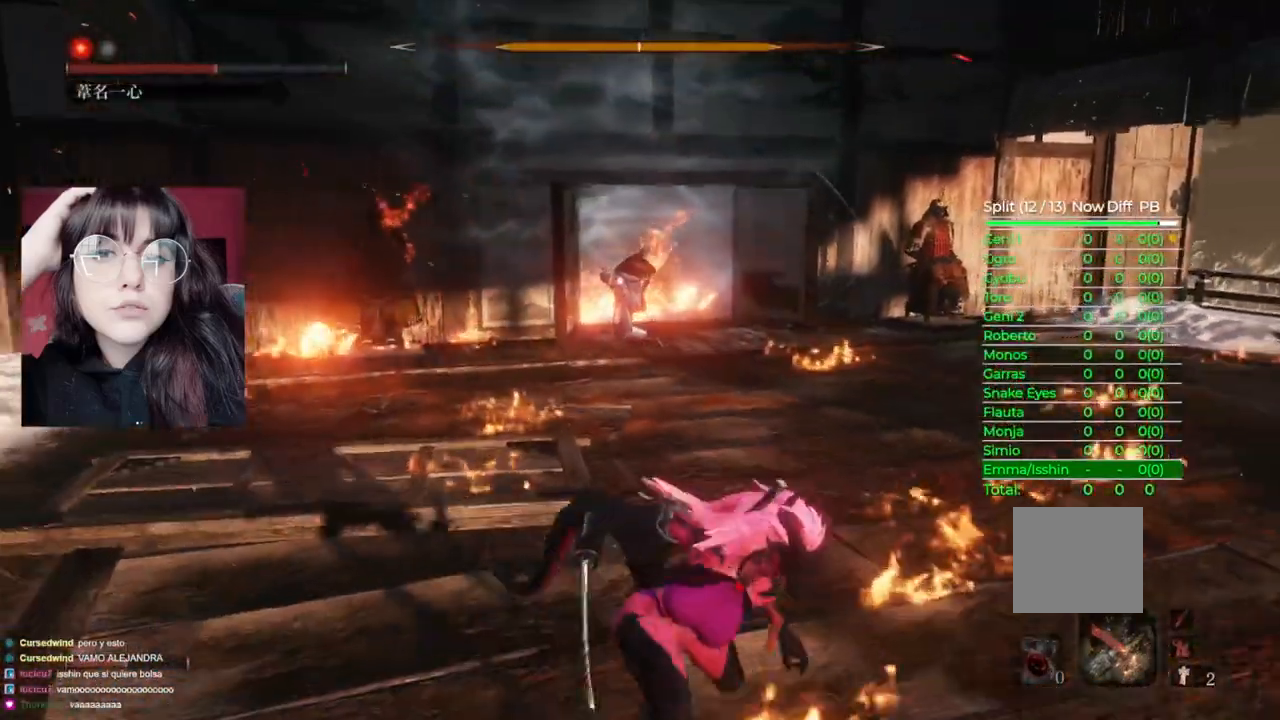
{"buttons": [], "left_stick": "down", "right_stick": "center", "events": [[320, "B", "up"]]}
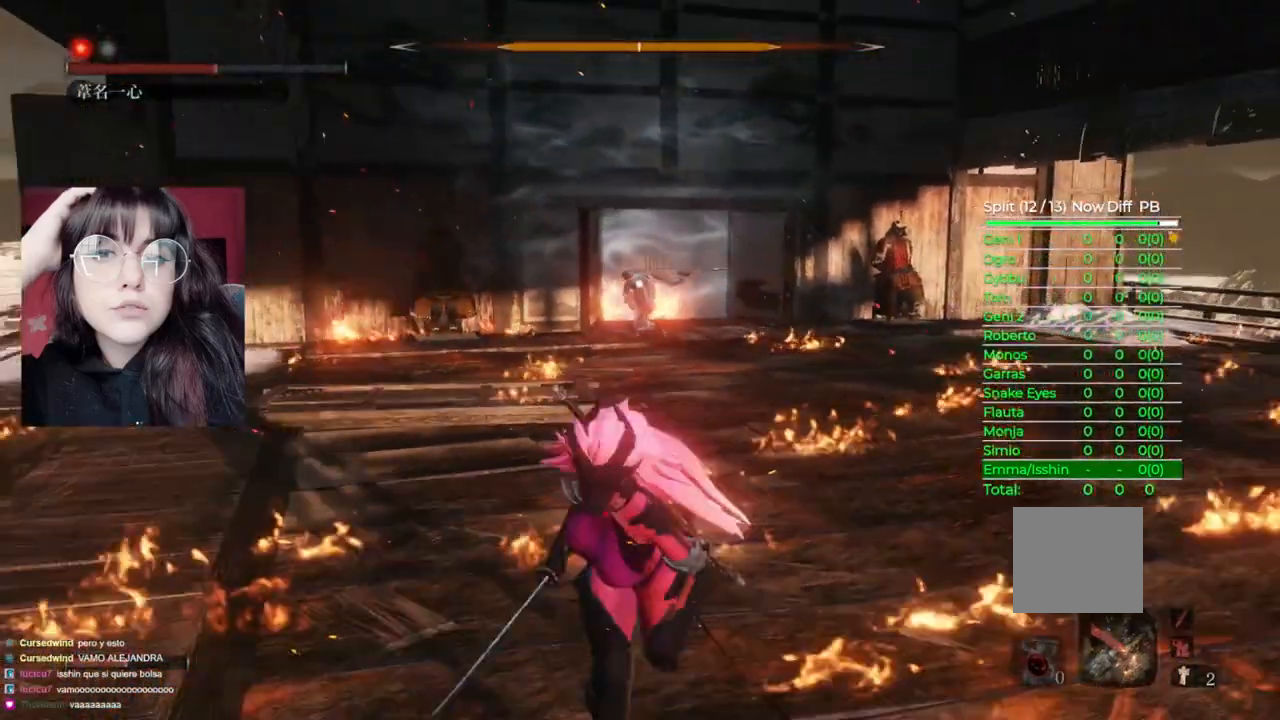
{"buttons": [], "left_stick": "up-right", "right_stick": "center", "events": [[80, "left_stick", "down-right"], [320, "left_stick", "right"], [480, "left_stick", "up-right"]]}
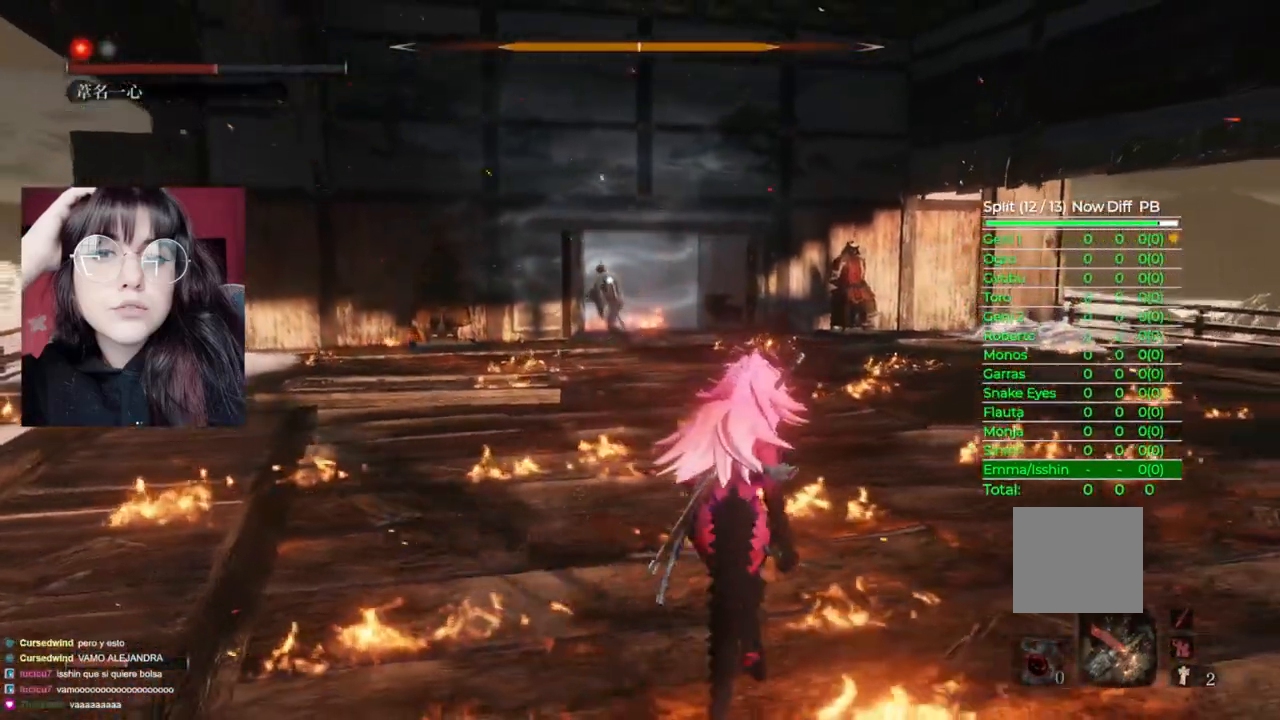
{"buttons": [], "left_stick": "center", "right_stick": "center", "events": [[100, "left_stick", "center"]]}
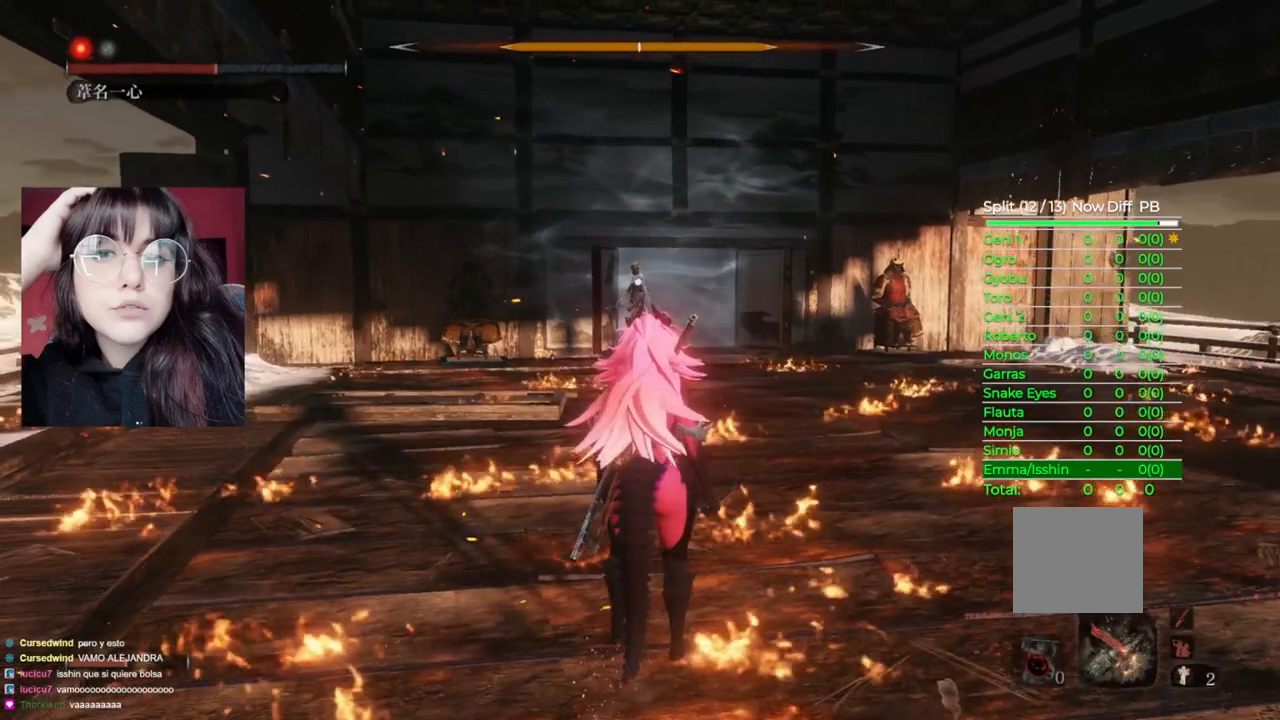
{"buttons": [], "left_stick": "center", "right_stick": "center", "events": [[220, "left_stick", "up"], [360, "left_stick", "center"]]}
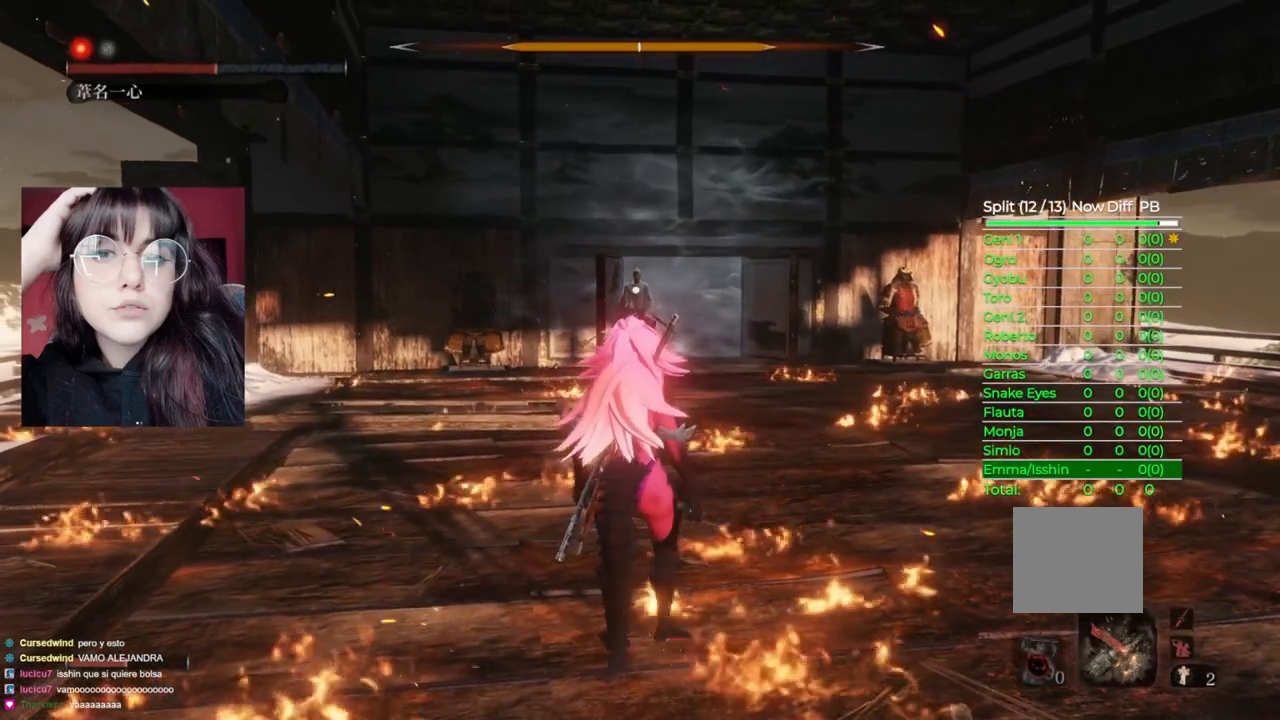
{"buttons": [], "left_stick": "center", "right_stick": "center", "events": []}
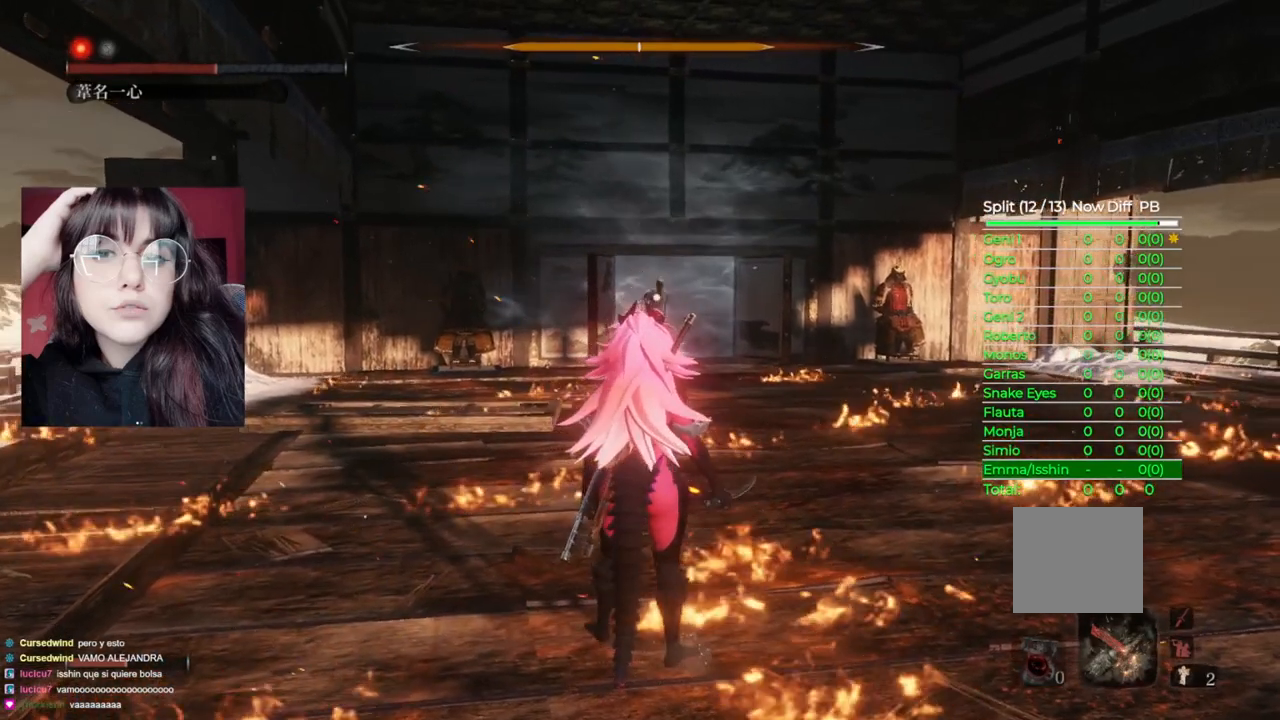
{"buttons": [], "left_stick": "center", "right_stick": "center", "events": []}
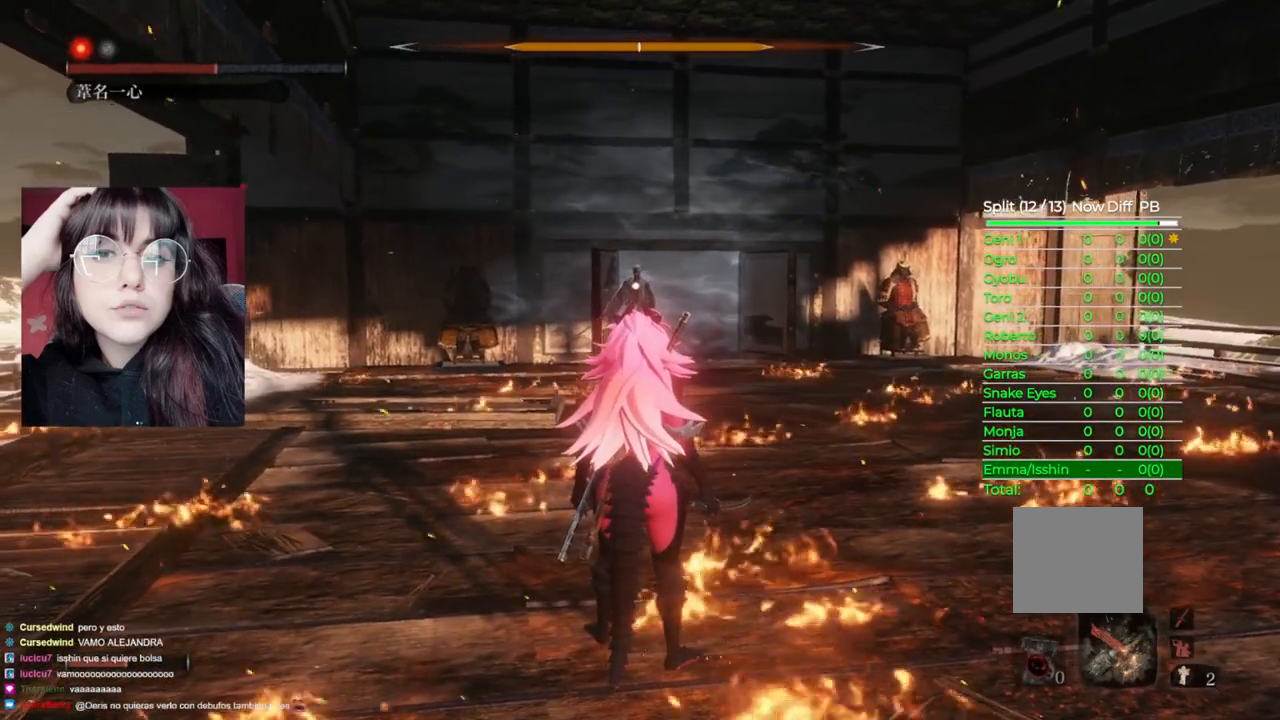
{"buttons": [], "left_stick": "center", "right_stick": "center", "events": []}
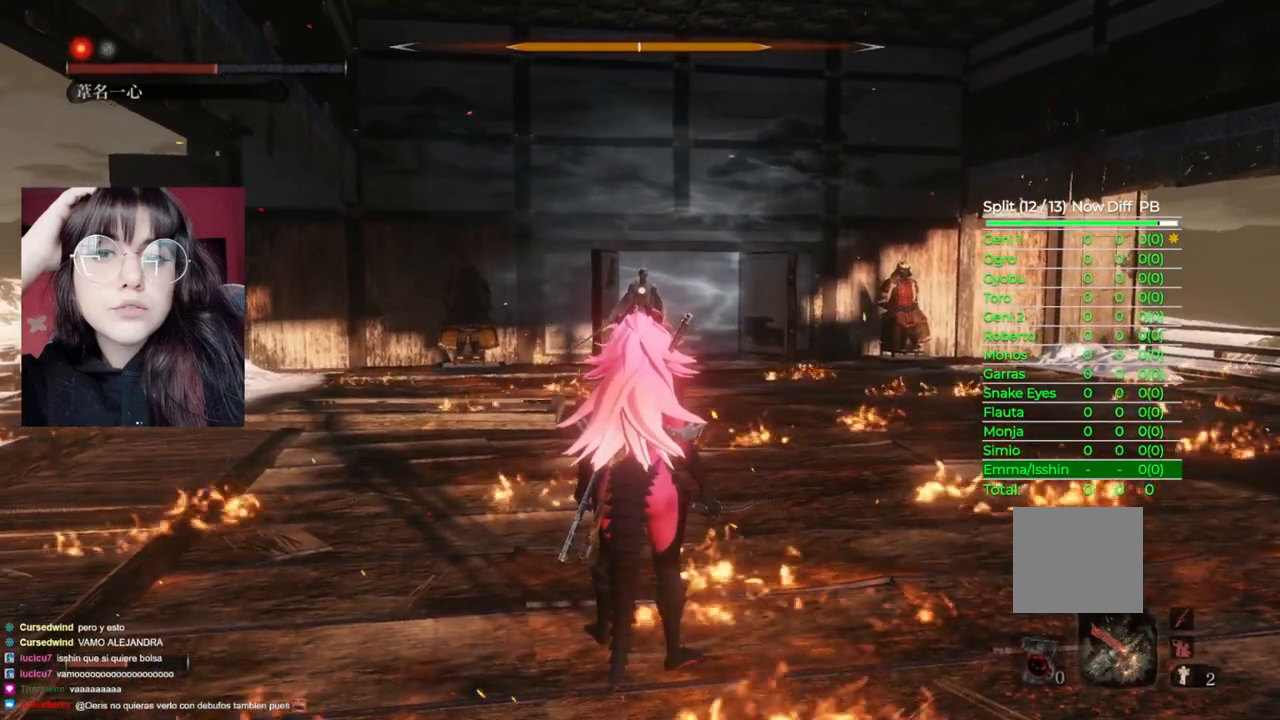
{"buttons": [], "left_stick": "center", "right_stick": "center", "events": []}
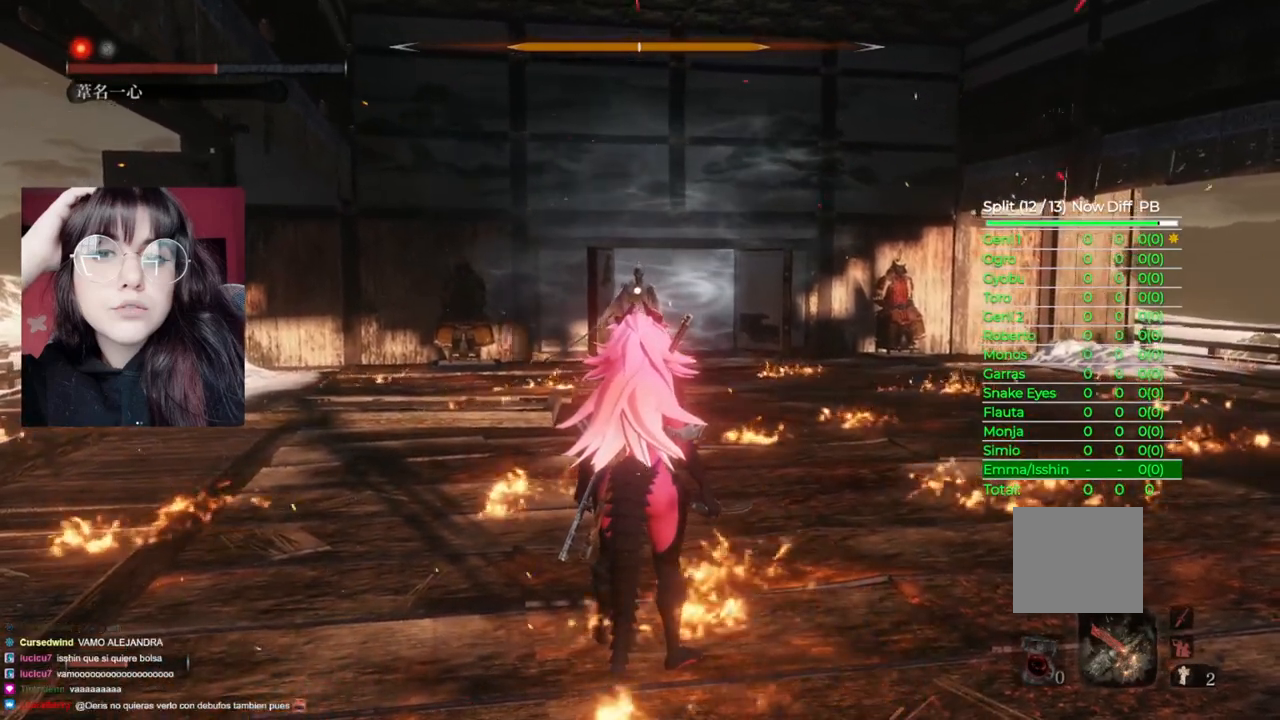
{"buttons": [], "left_stick": "center", "right_stick": "center", "events": []}
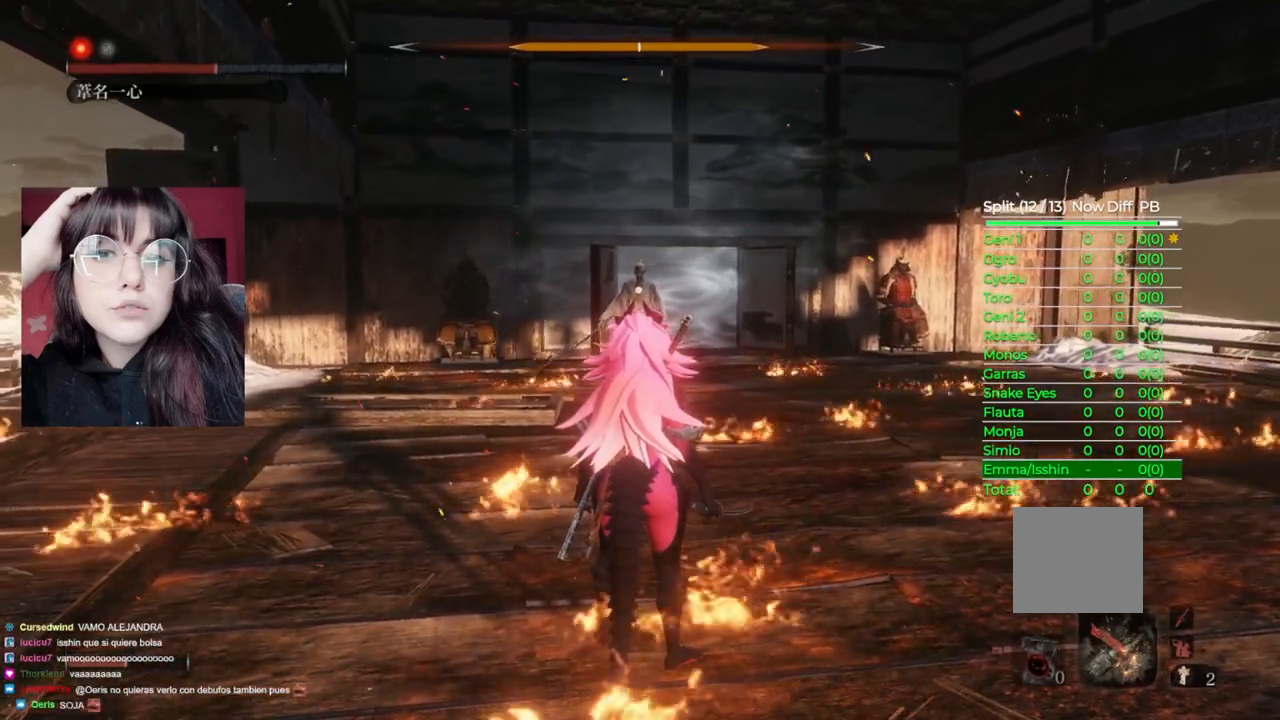
{"buttons": [], "left_stick": "center", "right_stick": "center", "events": []}
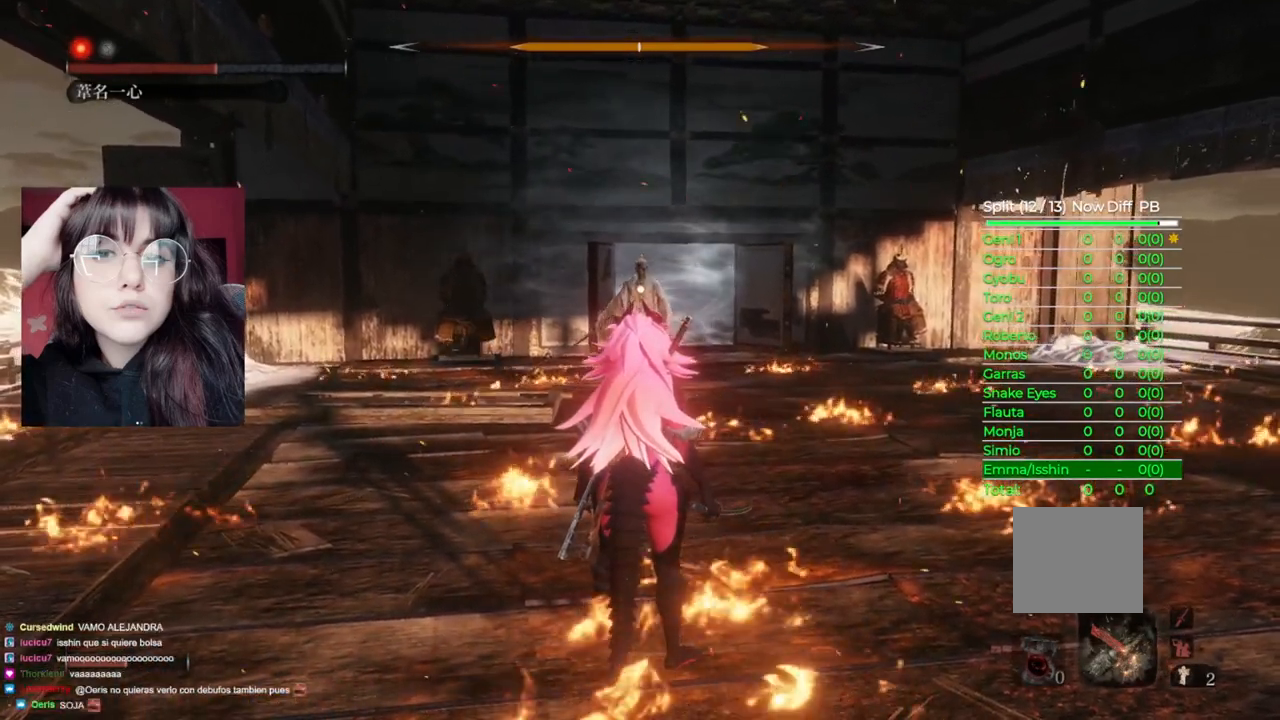
{"buttons": [], "left_stick": "center", "right_stick": "center", "events": []}